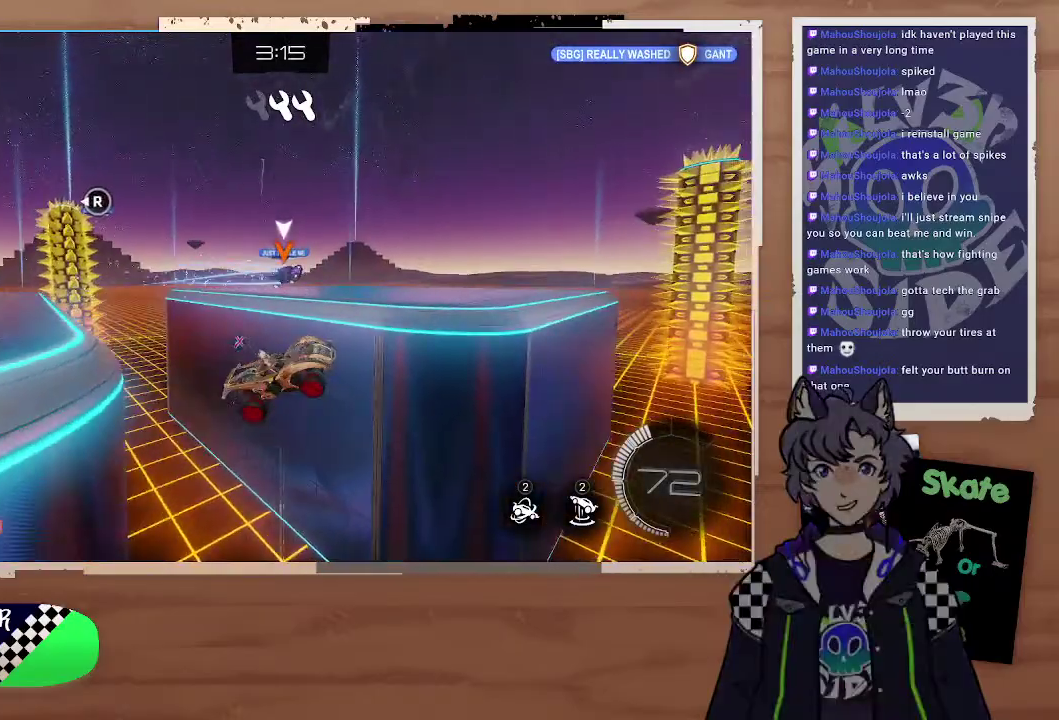
Gameplay with a controller (PlayStation layout); each line is a JSON object with the inputs held at the frame after it. "events" lists button and stick changes between this image and that frame as [ms after this image, input, new state], when the widget could be followed in between.
{"buttons": ["R2"], "left_stick": "down-right", "right_stick": "center", "events": [[100, "TRIANGLE", "down"], [167, "left_stick", "down-right"], [200, "TRIANGLE", "up"], [300, "left_stick", "down"], [433, "left_stick", "up-left"], [500, "left_stick", "down-right"]]}
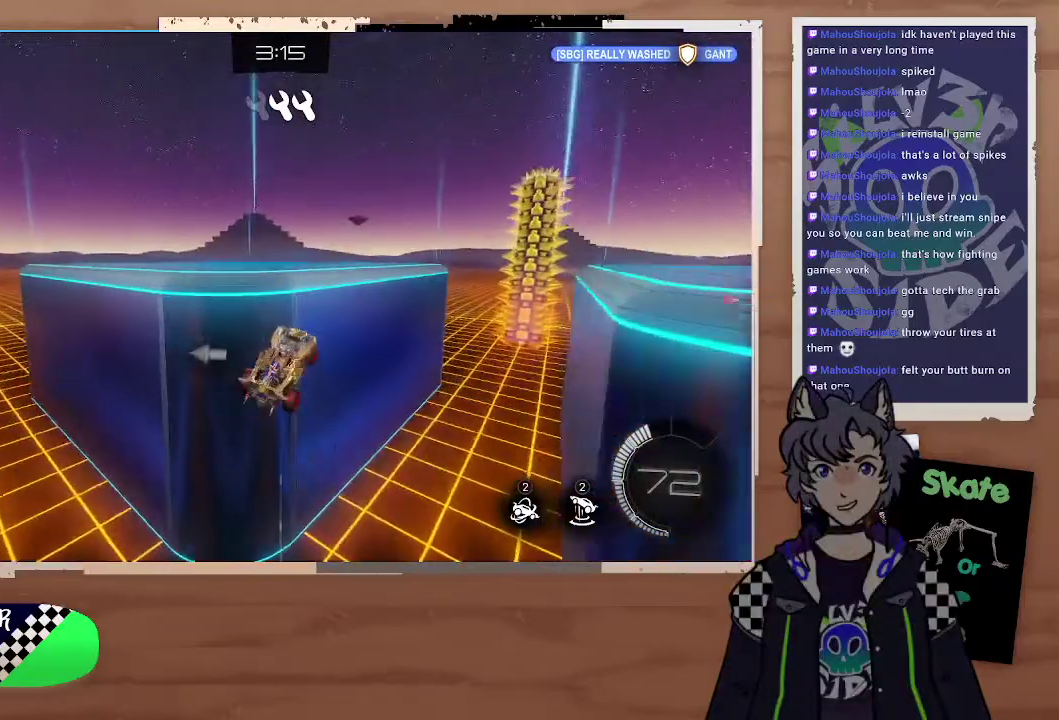
{"buttons": ["R2"], "left_stick": "up-left", "right_stick": "center", "events": [[67, "CIRCLE", "down"], [67, "left_stick", "center"], [200, "left_stick", "right"], [367, "CIRCLE", "up"], [400, "left_stick", "up-left"]]}
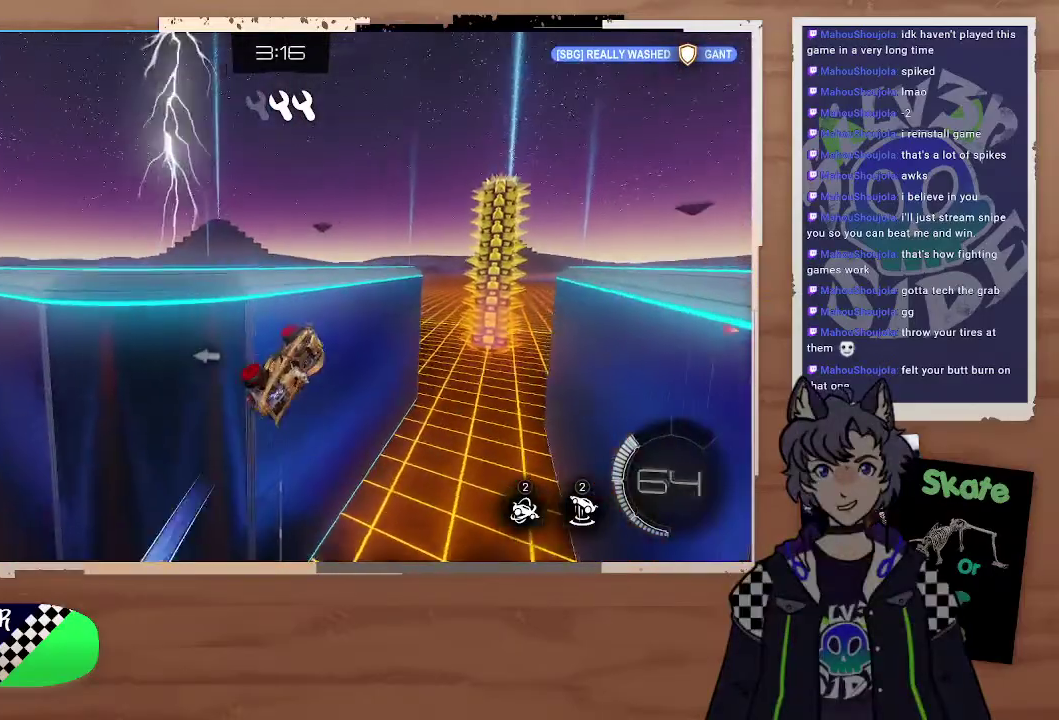
{"buttons": ["CIRCLE", "R2"], "left_stick": "center", "right_stick": "center", "events": [[33, "left_stick", "left"], [133, "left_stick", "up-left"], [200, "left_stick", "center"], [333, "CIRCLE", "down"]]}
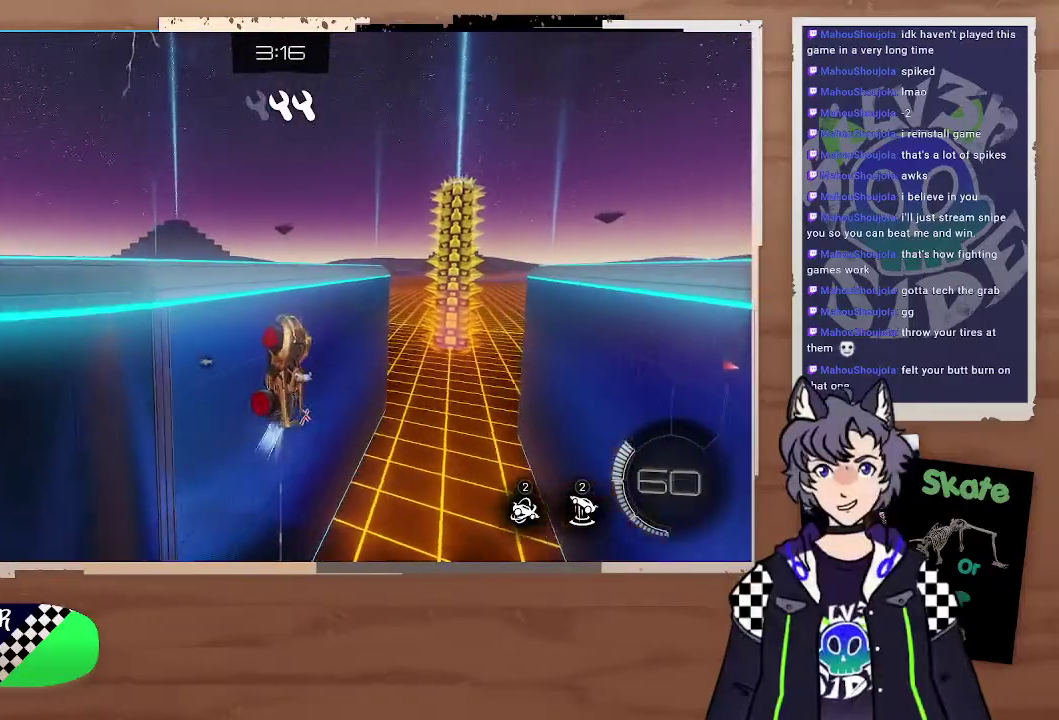
{"buttons": ["R2"], "left_stick": "center", "right_stick": "center", "events": [[200, "left_stick", "up-right"], [367, "CIRCLE", "up"], [433, "left_stick", "center"]]}